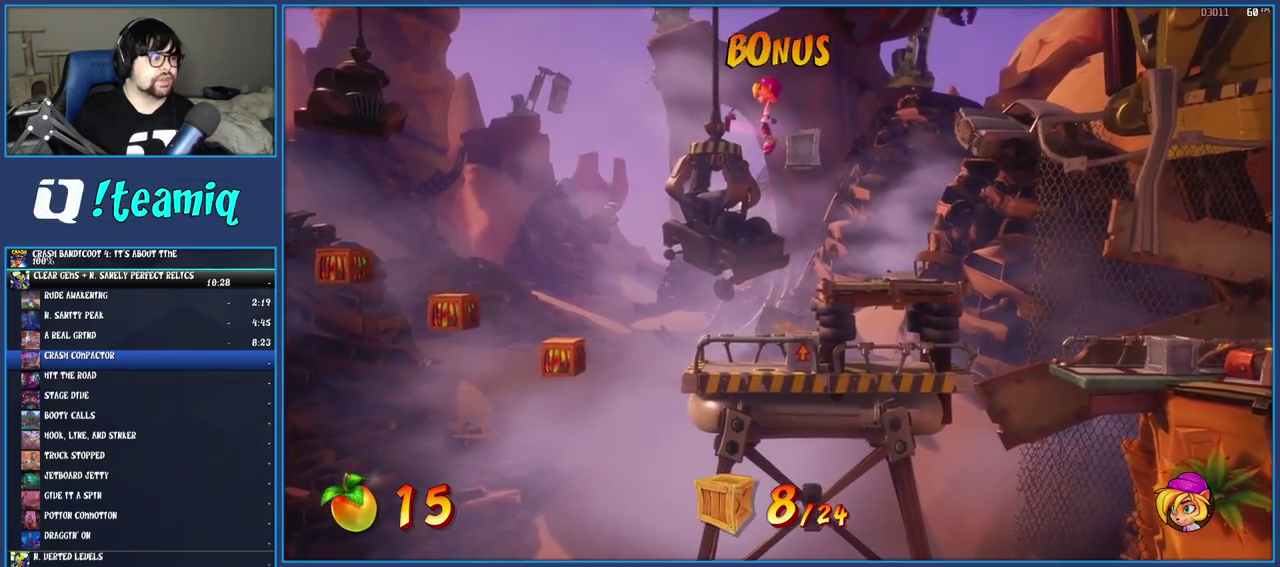
Gameplay with a controller (PlayStation layout); each line is a JSON object with the inputs held at the frame after it. "events" lists button and stick changes between this image and that frame as [ms after this image, input, new state], when the widget could be followed in between. Not read: L3 R3.
{"buttons": [], "left_stick": "left", "right_stick": "center", "events": [[200, "left_stick", "left"], [300, "left_stick", "center"], [450, "left_stick", "left"]]}
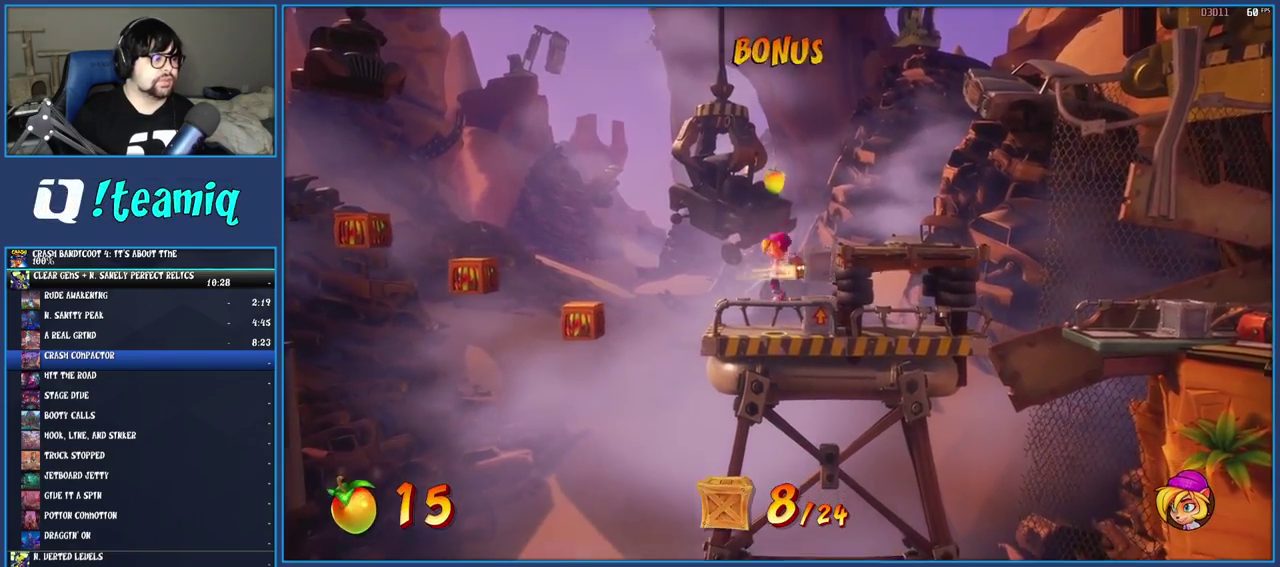
{"buttons": ["CROSS", "R1"], "left_stick": "left", "right_stick": "center", "events": [[83, "R1", "down"], [350, "CROSS", "down"]]}
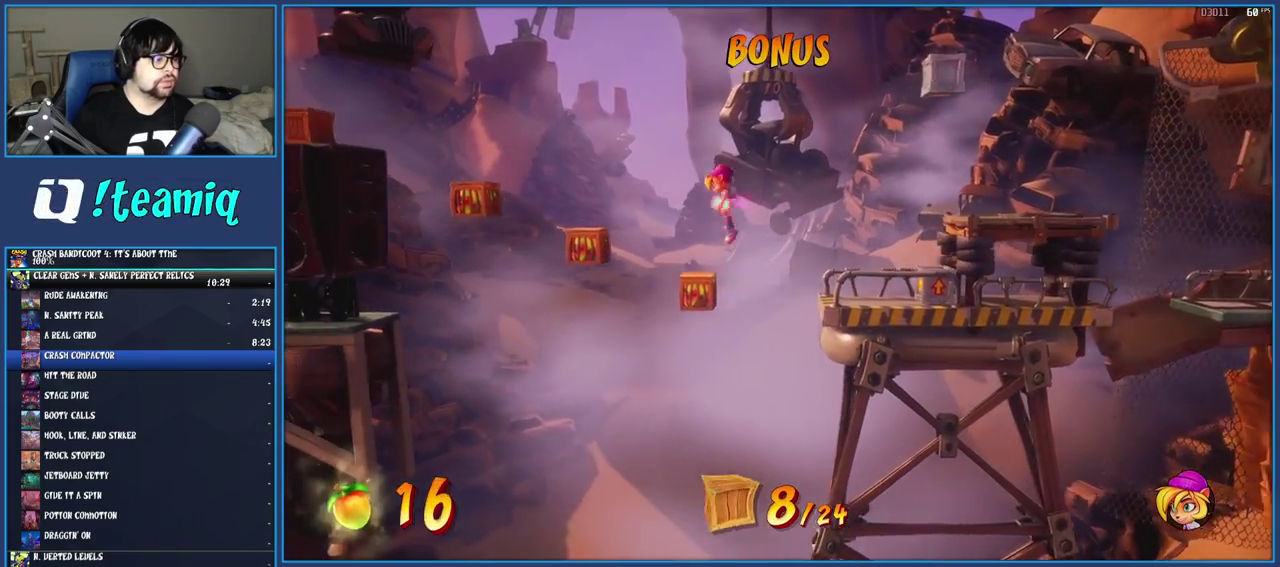
{"buttons": ["CROSS"], "left_stick": "right", "right_stick": "center", "events": [[83, "R1", "up"], [100, "CROSS", "up"], [300, "CROSS", "down"], [300, "left_stick", "center"], [417, "left_stick", "right"]]}
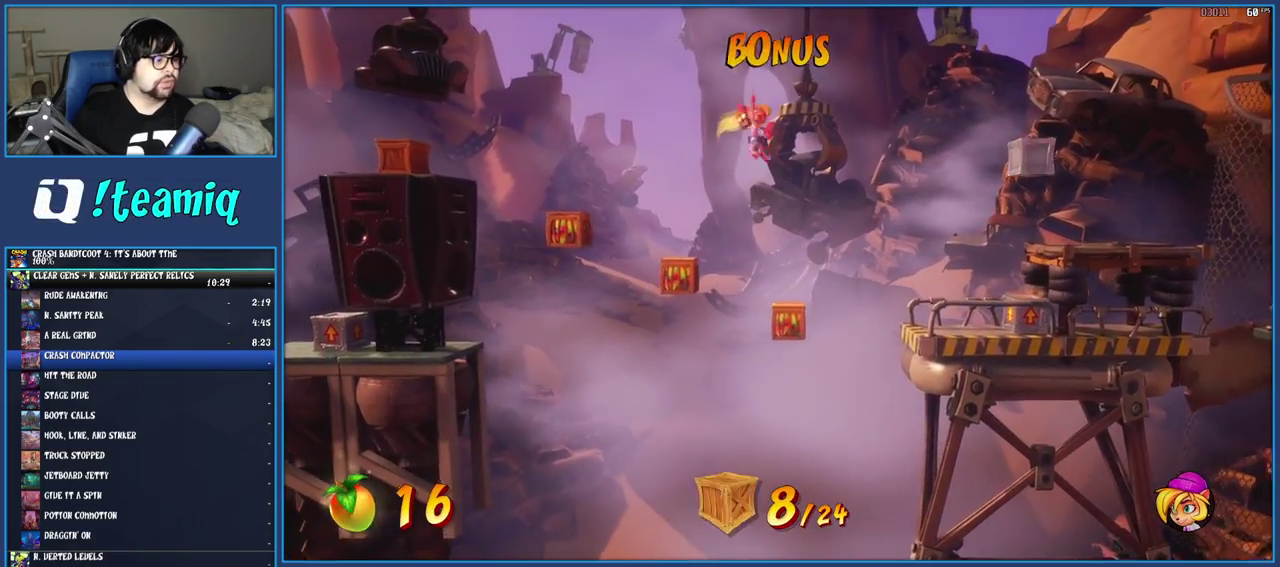
{"buttons": ["CROSS"], "left_stick": "right", "right_stick": "center", "events": [[200, "left_stick", "center"], [417, "left_stick", "right"]]}
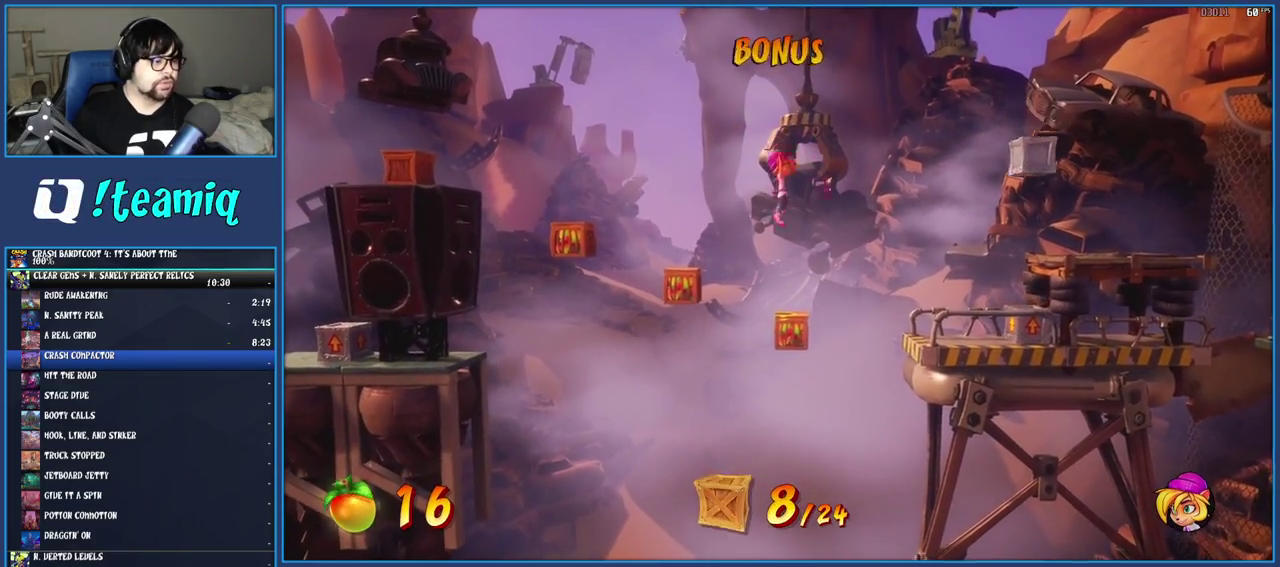
{"buttons": [], "left_stick": "left", "right_stick": "center", "events": [[33, "left_stick", "center"], [167, "left_stick", "left"], [200, "CROSS", "up"]]}
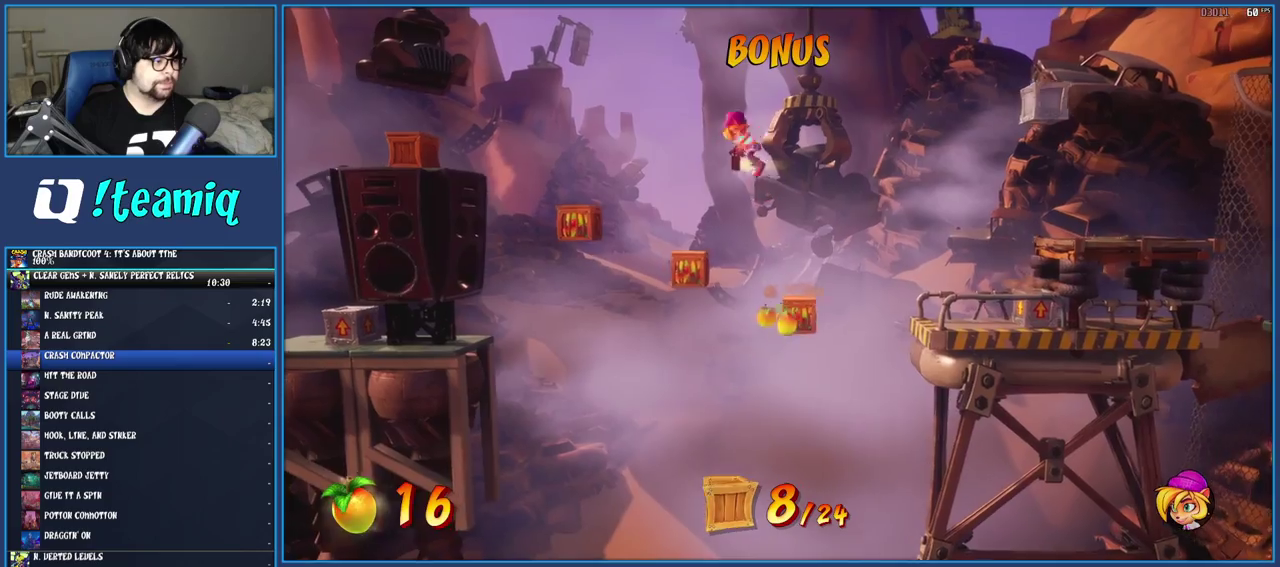
{"buttons": [], "left_stick": "left", "right_stick": "center", "events": [[133, "left_stick", "center"], [450, "left_stick", "left"]]}
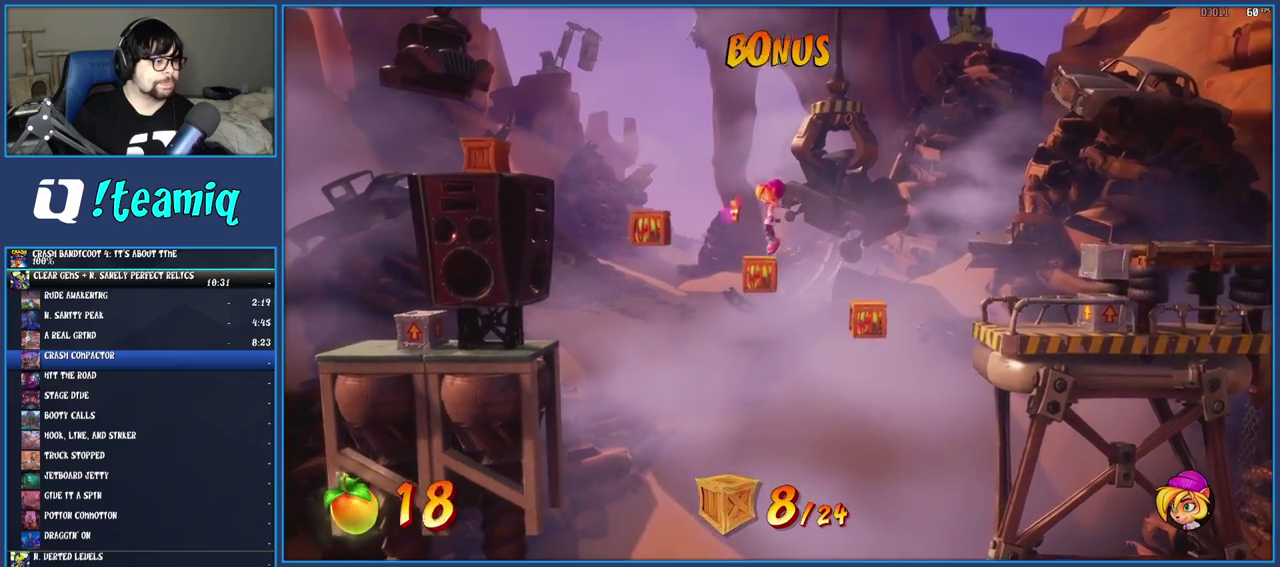
{"buttons": [], "left_stick": "center", "right_stick": "center", "events": [[467, "left_stick", "center"]]}
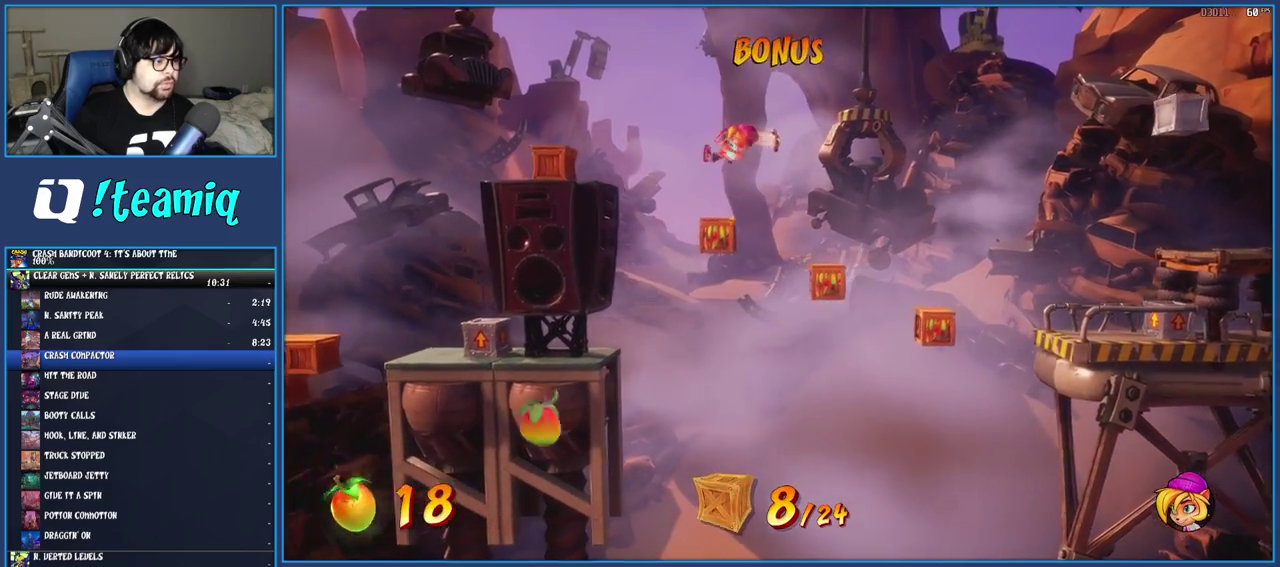
{"buttons": [], "left_stick": "left", "right_stick": "center", "events": [[150, "left_stick", "left"]]}
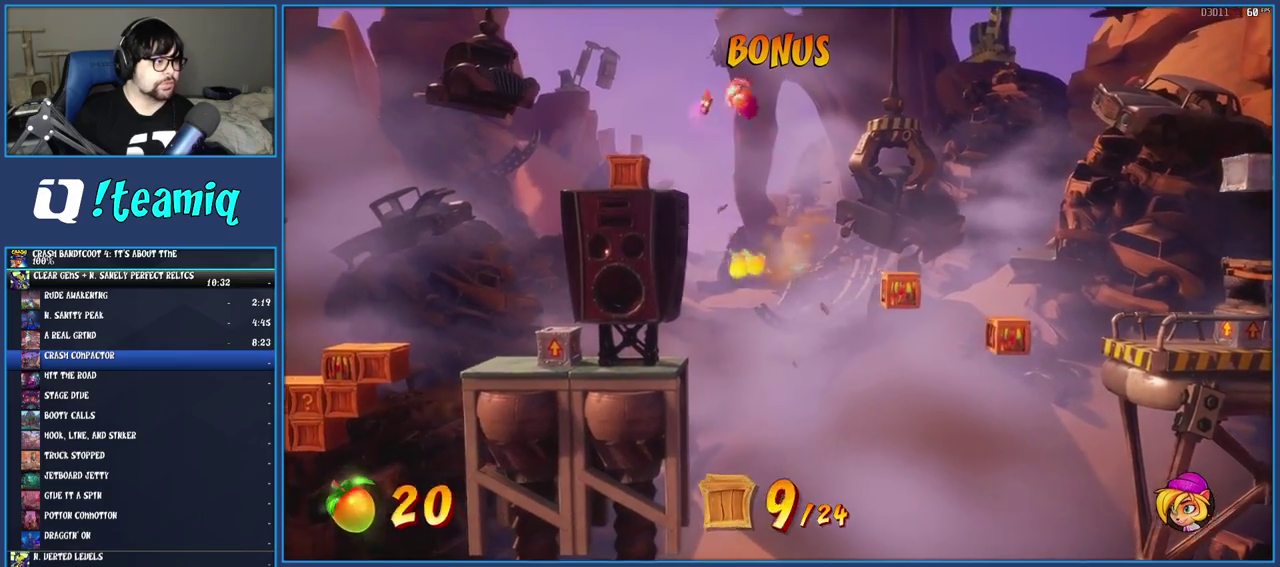
{"buttons": [], "left_stick": "left", "right_stick": "center", "events": [[167, "SQUARE", "down"], [333, "SQUARE", "up"]]}
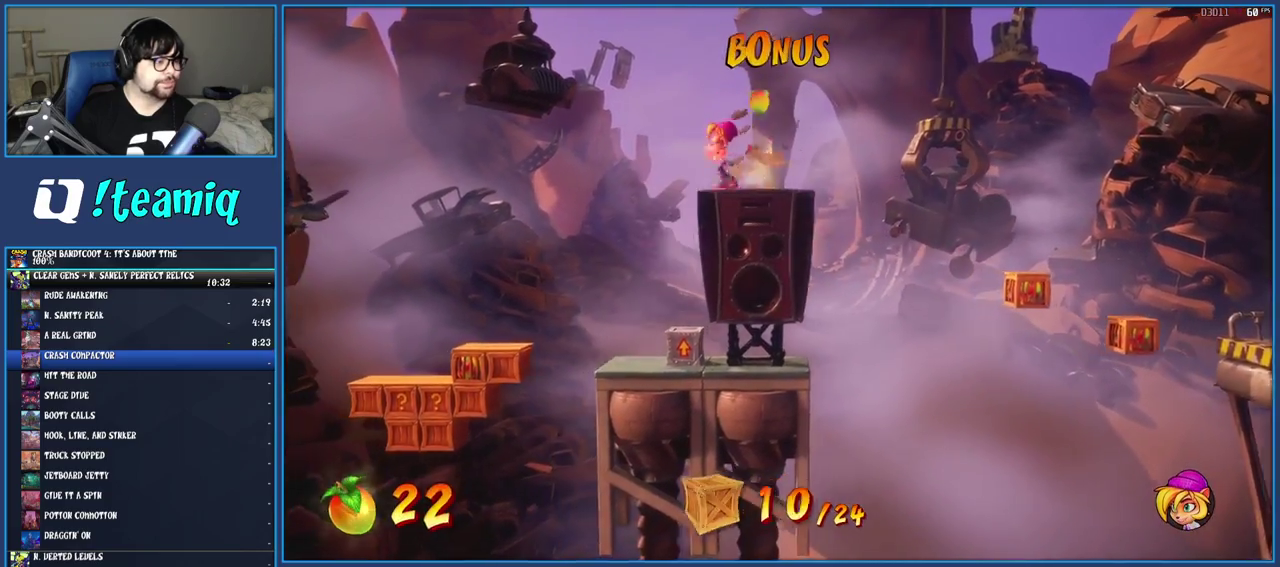
{"buttons": [], "left_stick": "center", "right_stick": "center", "events": [[300, "left_stick", "center"]]}
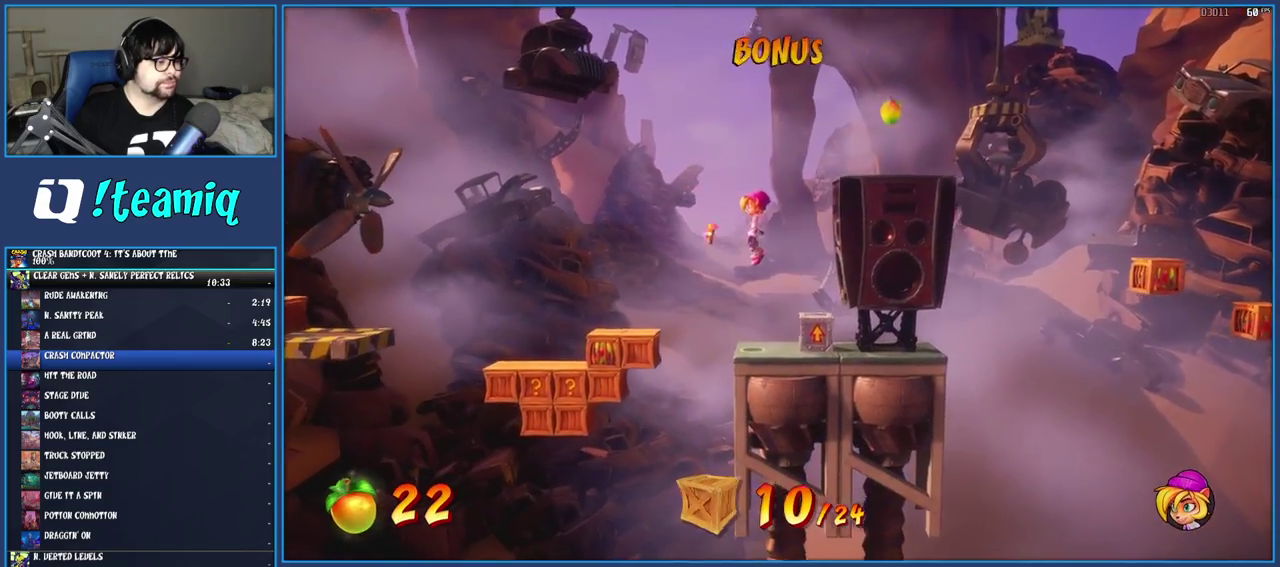
{"buttons": ["R1"], "left_stick": "left", "right_stick": "center", "events": [[133, "left_stick", "left"], [367, "R1", "down"]]}
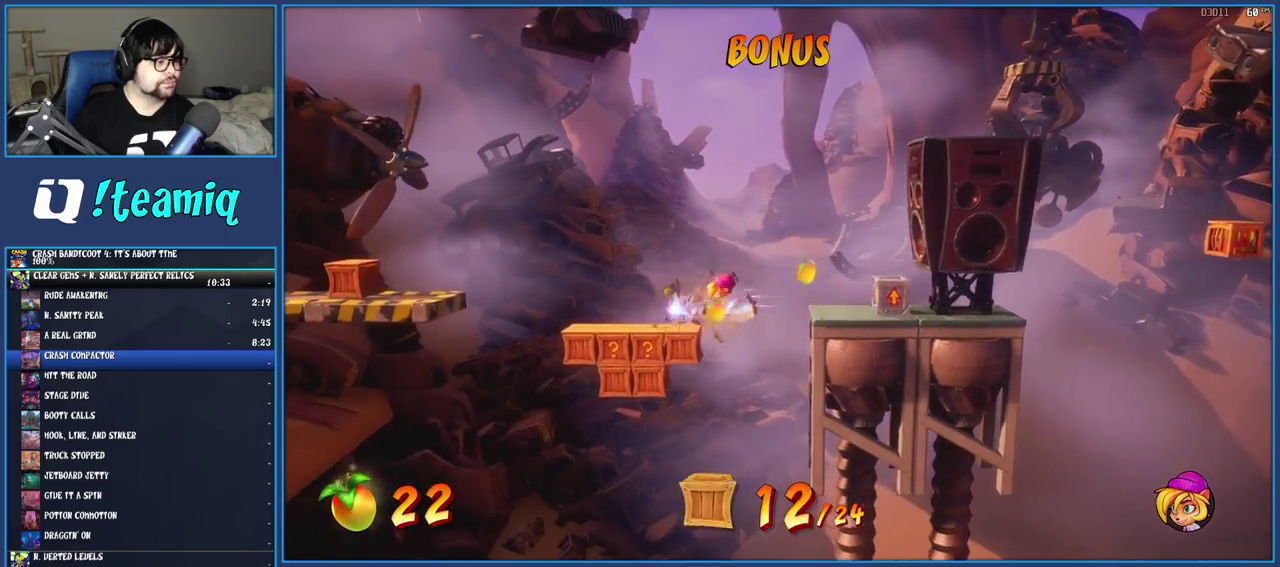
{"buttons": ["CROSS", "SQUARE"], "left_stick": "left", "right_stick": "center", "events": [[33, "R1", "up"], [150, "SQUARE", "down"], [167, "CROSS", "down"]]}
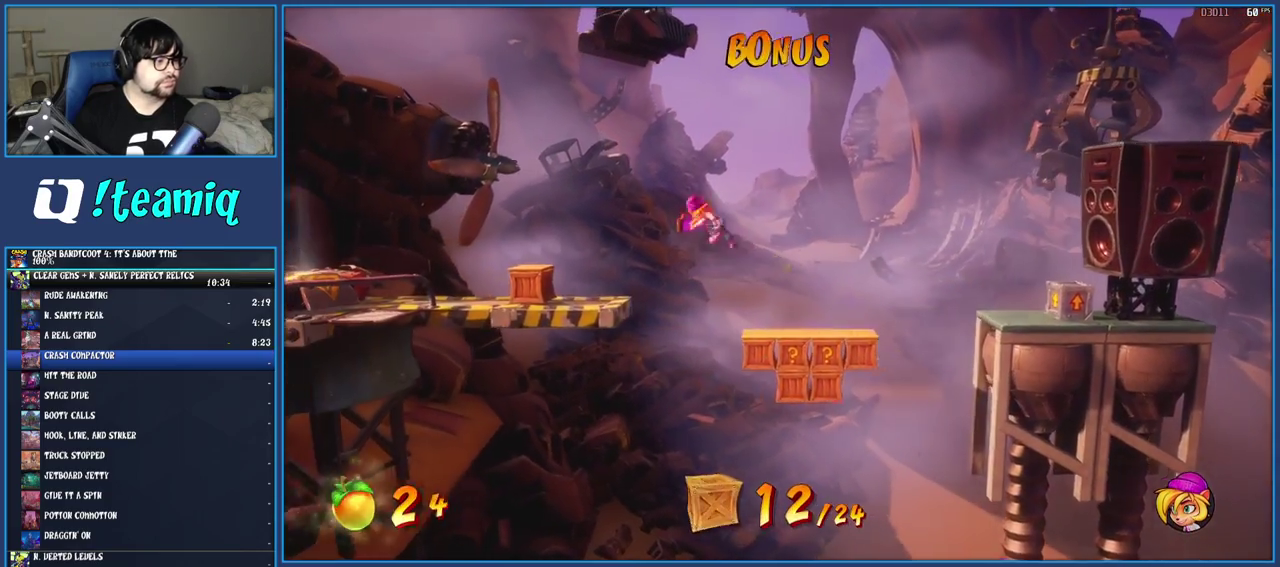
{"buttons": ["R1"], "left_stick": "left", "right_stick": "center", "events": [[233, "CROSS", "up"], [233, "SQUARE", "up"], [367, "R1", "down"]]}
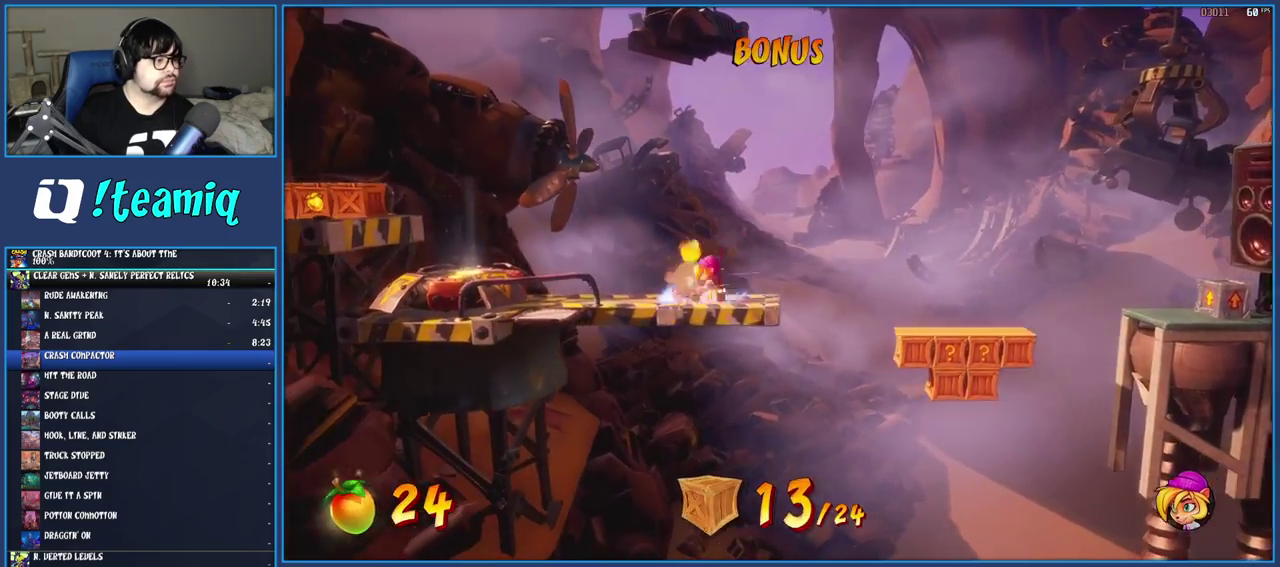
{"buttons": [], "left_stick": "left", "right_stick": "center", "events": [[33, "R1", "up"], [100, "SQUARE", "down"], [133, "CROSS", "down"], [383, "SQUARE", "up"], [417, "CROSS", "up"]]}
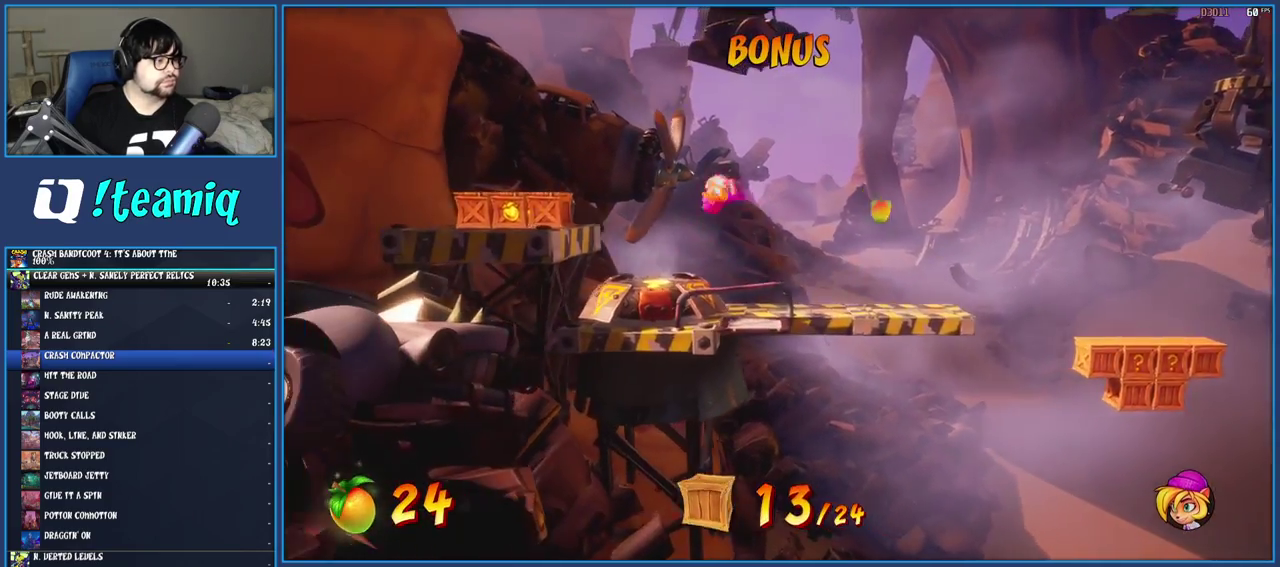
{"buttons": [], "left_stick": "left", "right_stick": "center", "events": [[67, "CROSS", "down"], [267, "CROSS", "up"]]}
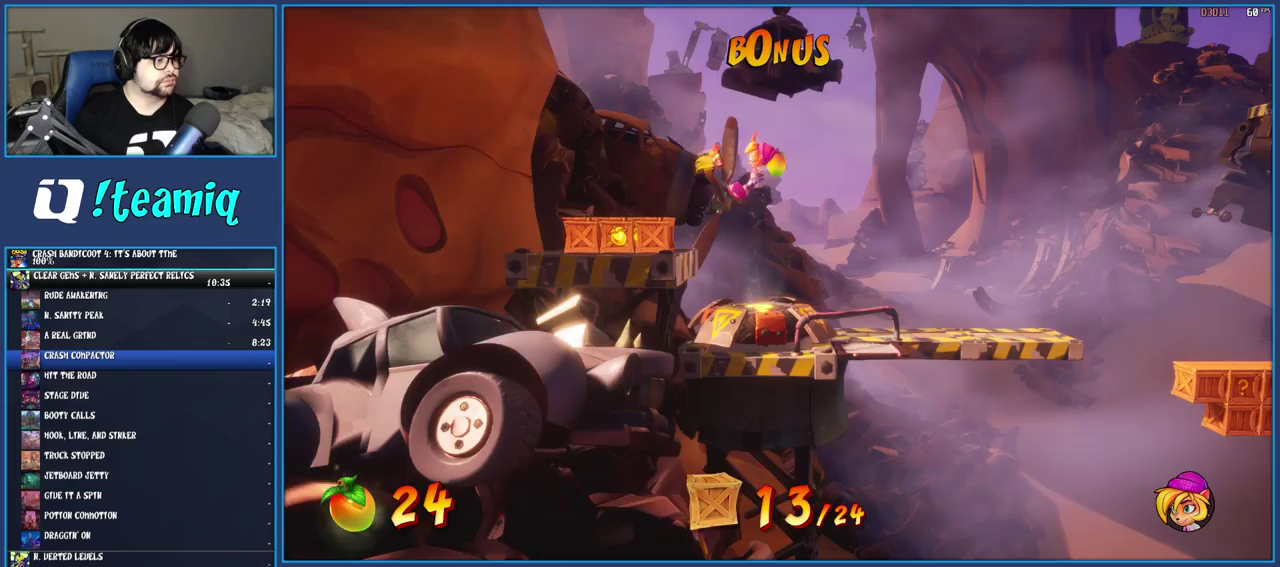
{"buttons": [], "left_stick": "right", "right_stick": "center", "events": [[150, "SQUARE", "down"], [383, "SQUARE", "up"], [467, "left_stick", "right"]]}
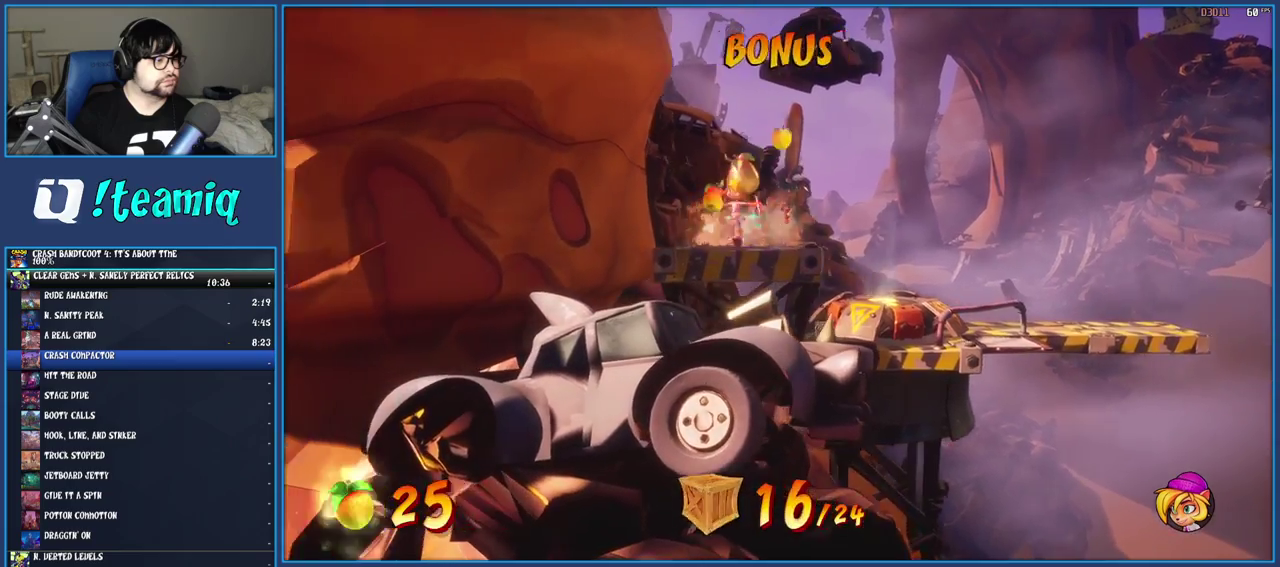
{"buttons": [], "left_stick": "right", "right_stick": "center", "events": [[17, "R1", "down"], [133, "R1", "up"], [217, "SQUARE", "down"], [383, "SQUARE", "up"]]}
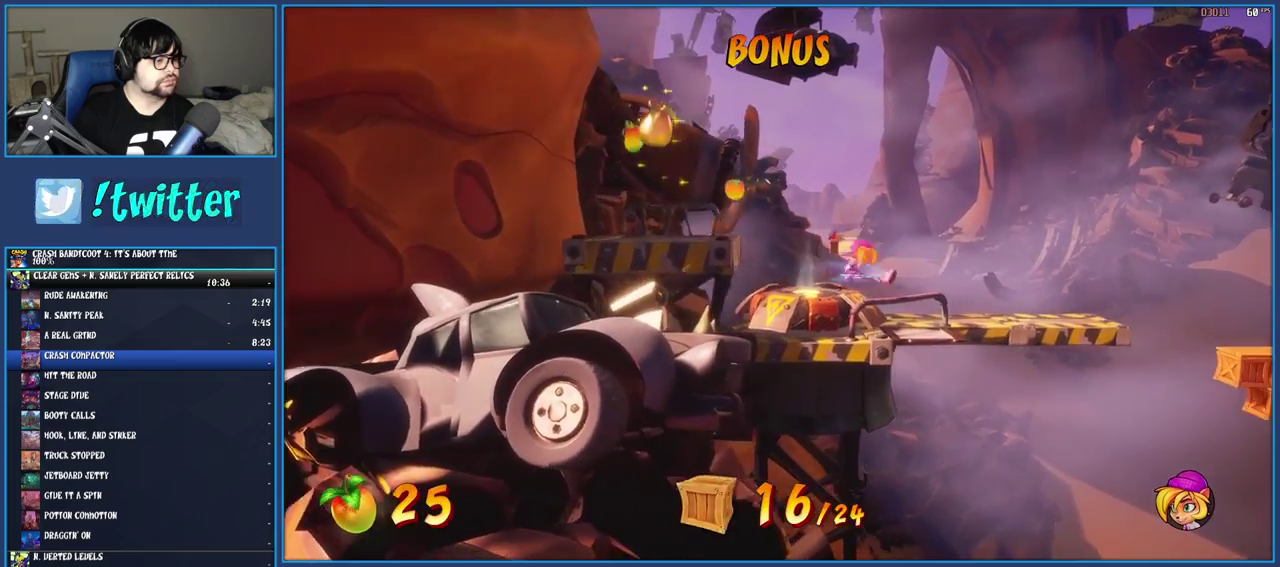
{"buttons": [], "left_stick": "right", "right_stick": "center", "events": []}
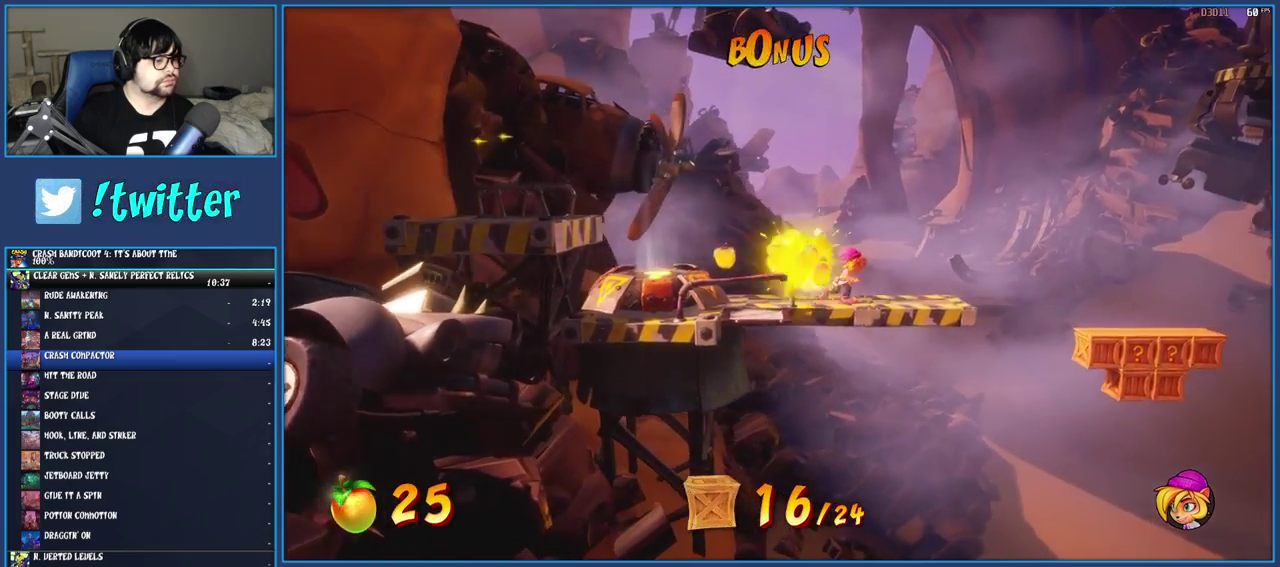
{"buttons": [], "left_stick": "right", "right_stick": "center", "events": [[83, "R1", "down"], [217, "R1", "up"], [300, "SQUARE", "down"], [317, "CROSS", "down"], [450, "CROSS", "up"], [450, "SQUARE", "up"]]}
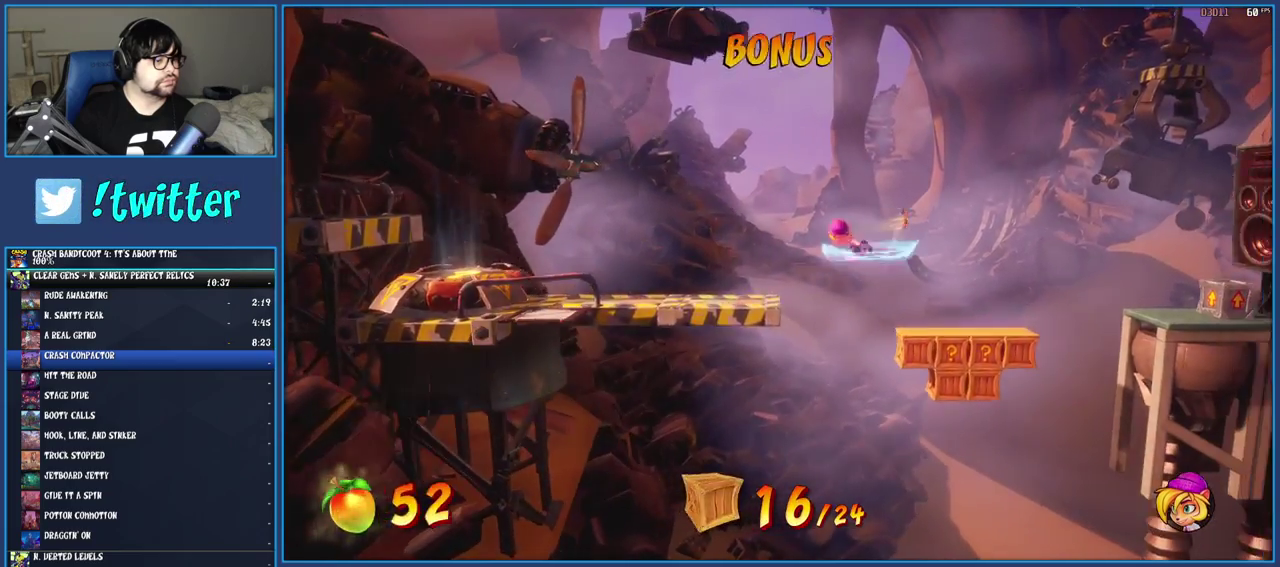
{"buttons": ["SQUARE"], "left_stick": "center", "right_stick": "center", "events": [[167, "left_stick", "center"], [433, "SQUARE", "down"]]}
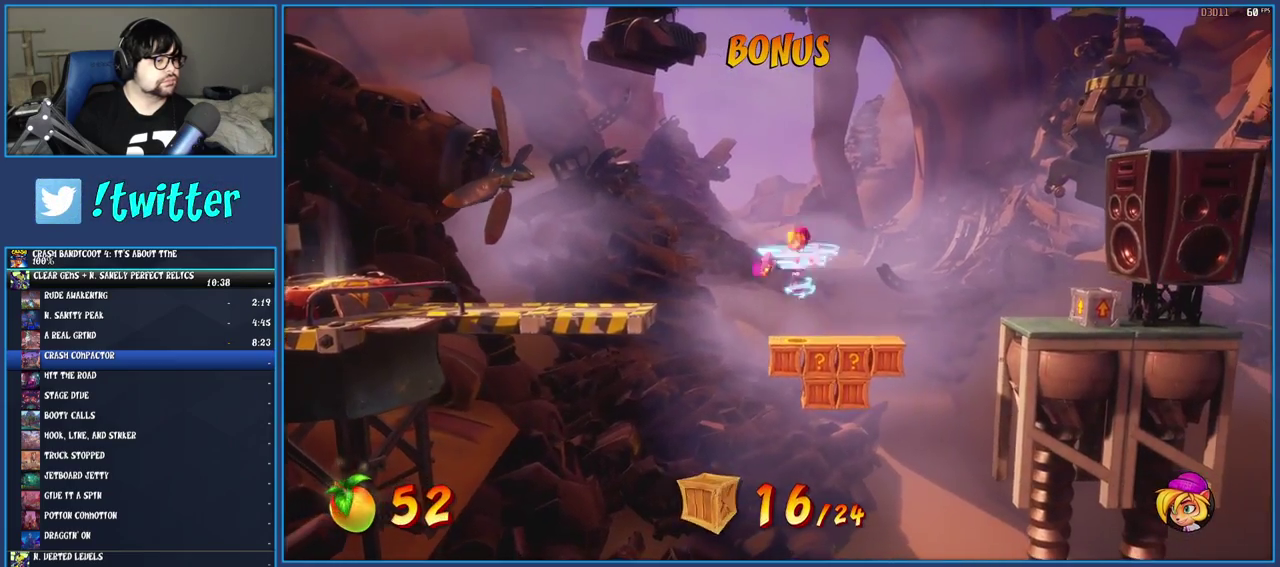
{"buttons": ["CROSS"], "left_stick": "right", "right_stick": "center", "events": [[67, "SQUARE", "up"], [117, "CROSS", "down"], [200, "CROSS", "up"], [267, "CROSS", "down"], [317, "left_stick", "right"]]}
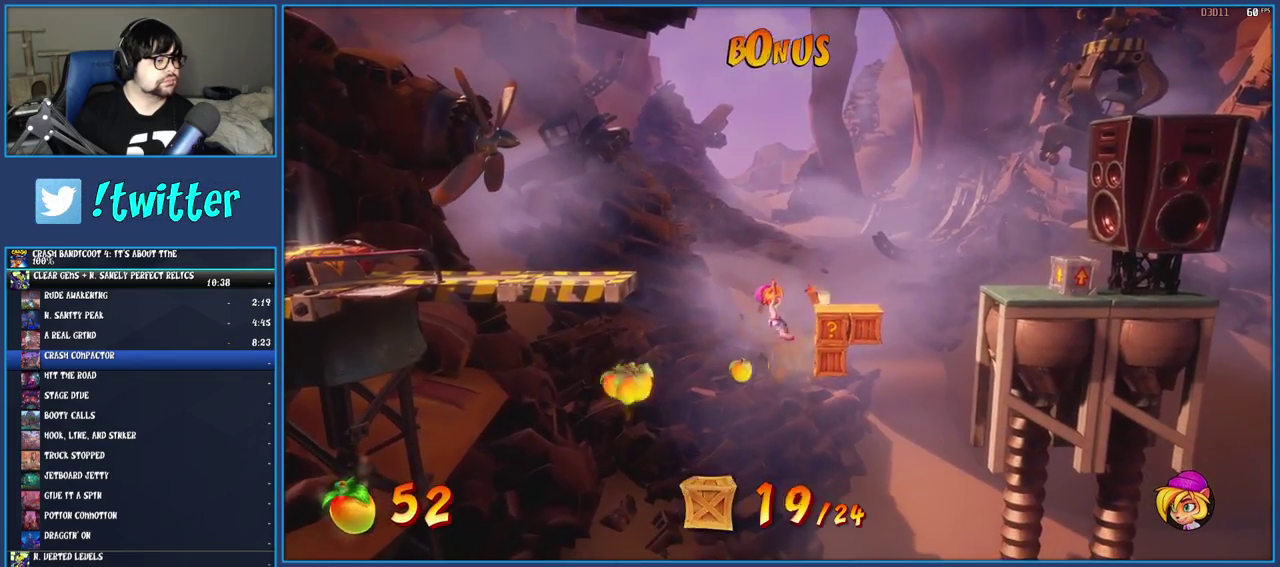
{"buttons": ["CROSS"], "left_stick": "right", "right_stick": "center", "events": [[150, "SQUARE", "down"], [317, "SQUARE", "up"], [367, "CROSS", "up"], [433, "CROSS", "down"]]}
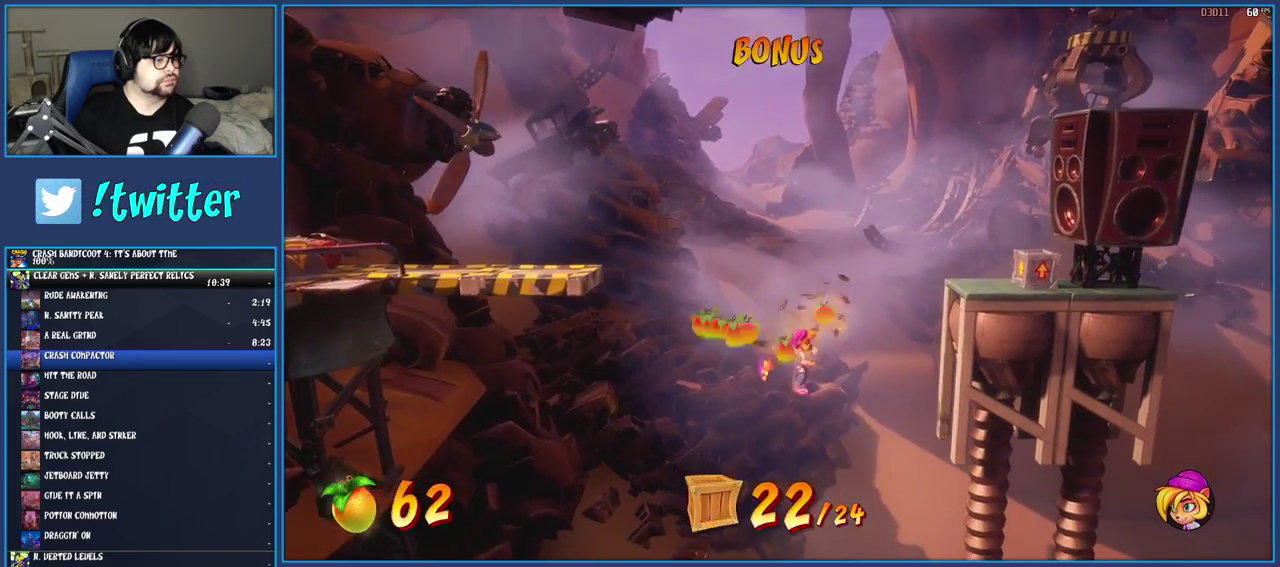
{"buttons": [], "left_stick": "center", "right_stick": "center", "events": [[67, "CROSS", "up"], [217, "TRIANGLE", "down"], [300, "left_stick", "up-right"], [333, "TRIANGLE", "up"], [383, "TRIANGLE", "down"], [400, "left_stick", "center"], [467, "TRIANGLE", "up"]]}
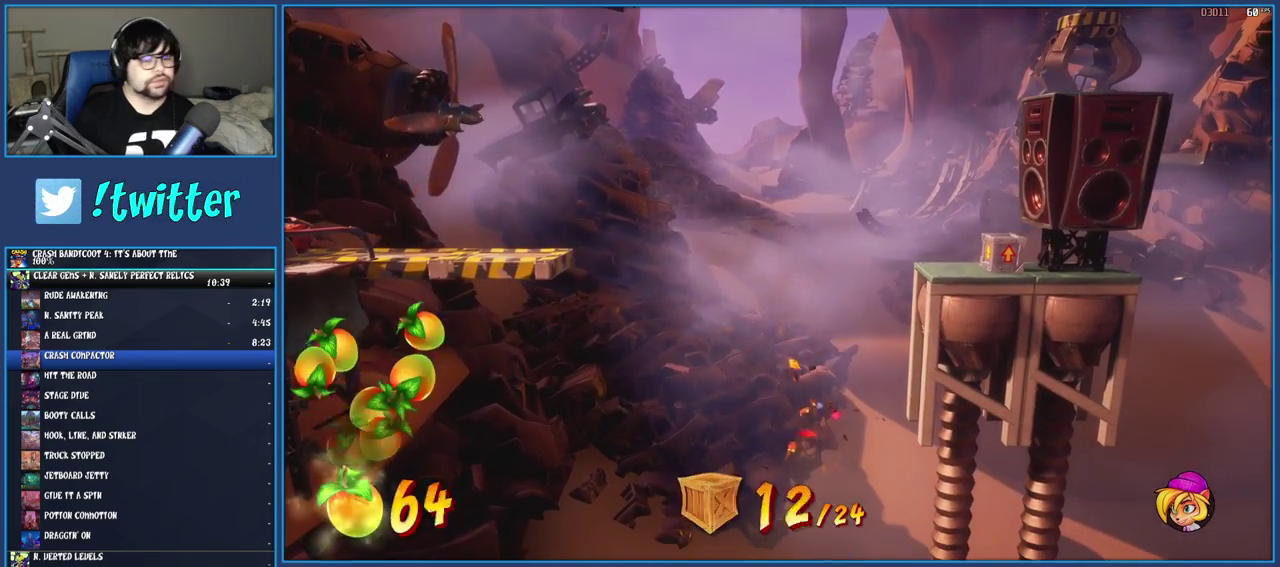
{"buttons": ["TRIANGLE"], "left_stick": "center", "right_stick": "center", "events": [[33, "TRIANGLE", "down"], [117, "TRIANGLE", "up"], [183, "TRIANGLE", "down"], [267, "TRIANGLE", "up"], [333, "TRIANGLE", "down"], [417, "TRIANGLE", "up"], [483, "TRIANGLE", "down"]]}
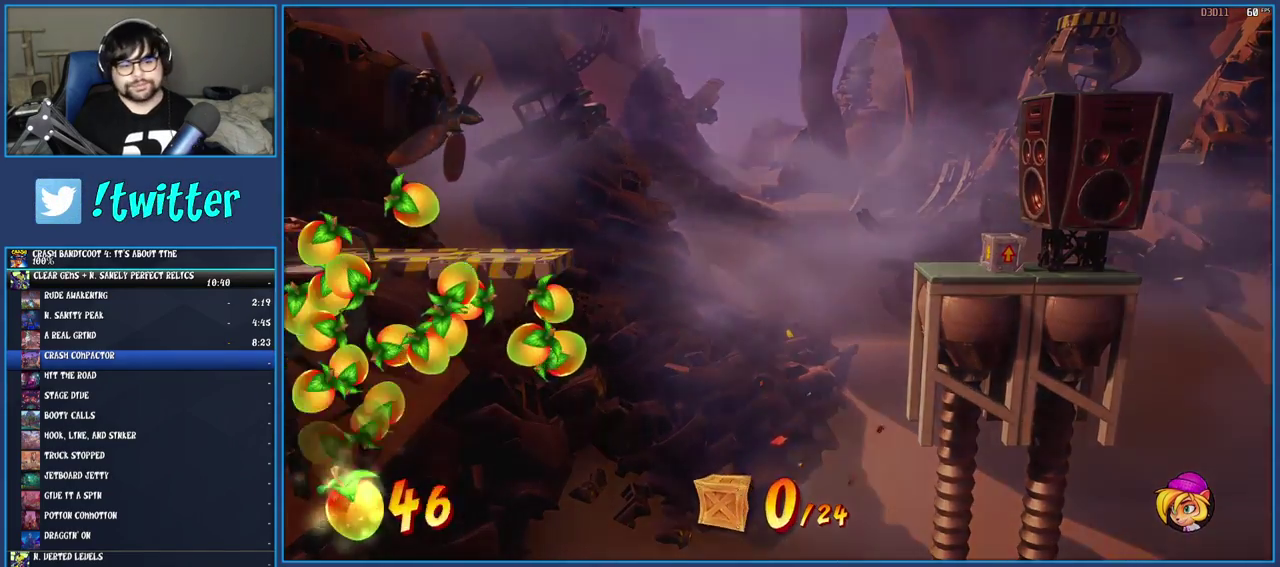
{"buttons": ["TRIANGLE"], "left_stick": "center", "right_stick": "center", "events": [[83, "TRIANGLE", "up"], [150, "TRIANGLE", "down"], [250, "TRIANGLE", "up"], [317, "TRIANGLE", "down"], [417, "TRIANGLE", "up"], [483, "TRIANGLE", "down"]]}
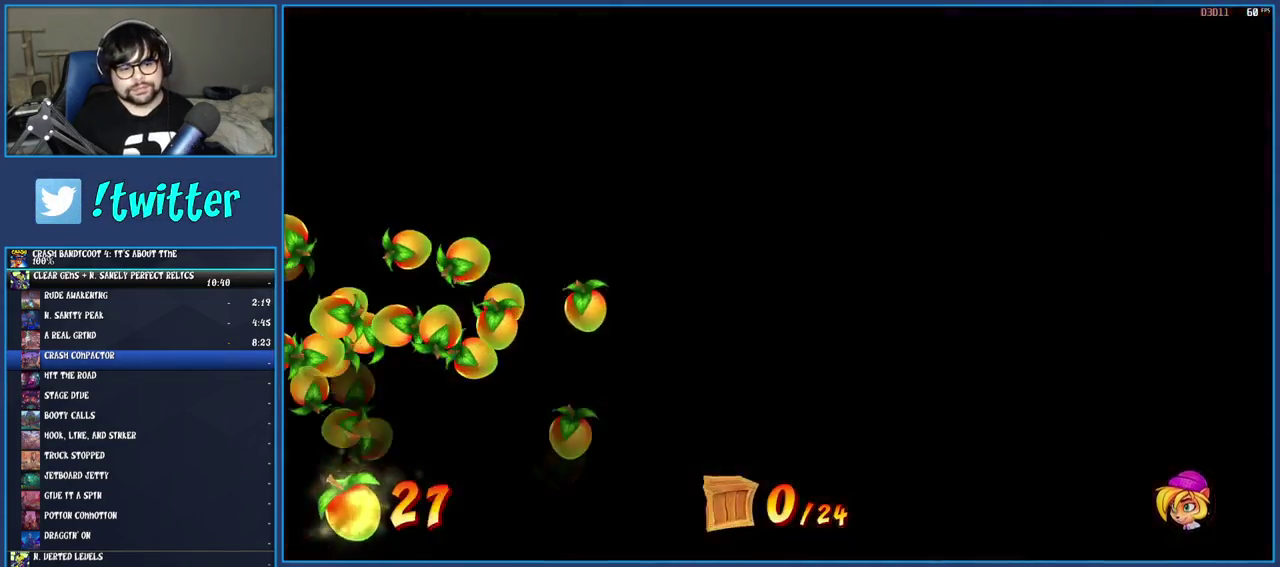
{"buttons": [], "left_stick": "up-left", "right_stick": "center", "events": [[83, "TRIANGLE", "up"], [150, "TRIANGLE", "down"], [233, "TRIANGLE", "up"], [317, "TRIANGLE", "down"], [400, "TRIANGLE", "up"], [483, "left_stick", "up-left"]]}
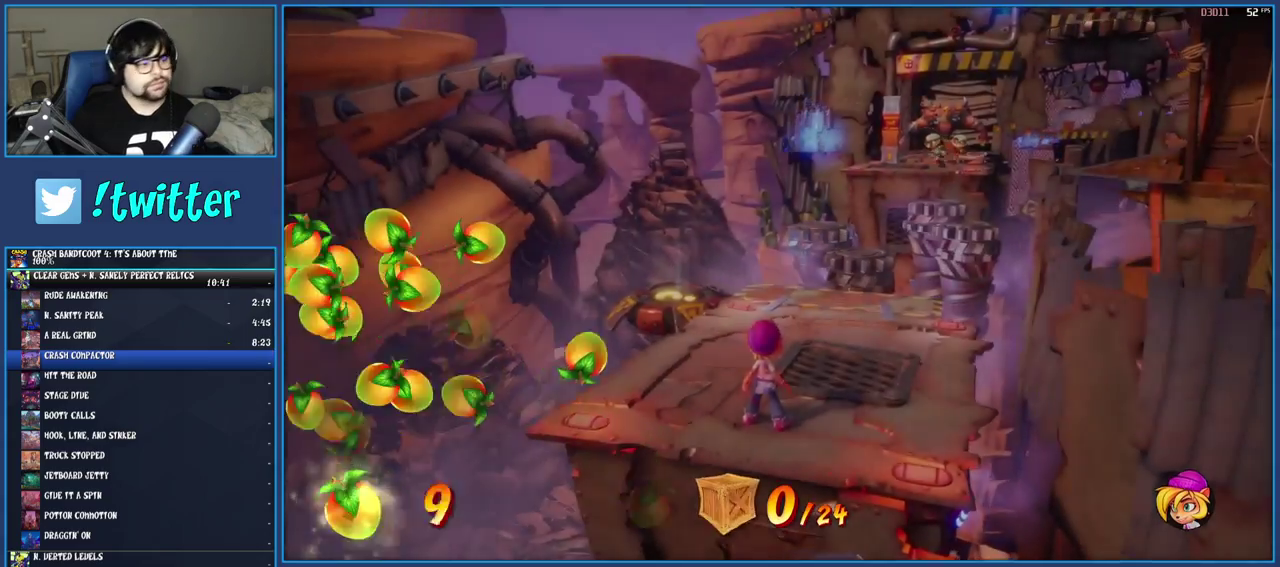
{"buttons": ["SQUARE"], "left_stick": "up", "right_stick": "center", "events": [[250, "left_stick", "up"], [350, "R1", "down"], [450, "R1", "up"], [500, "SQUARE", "down"]]}
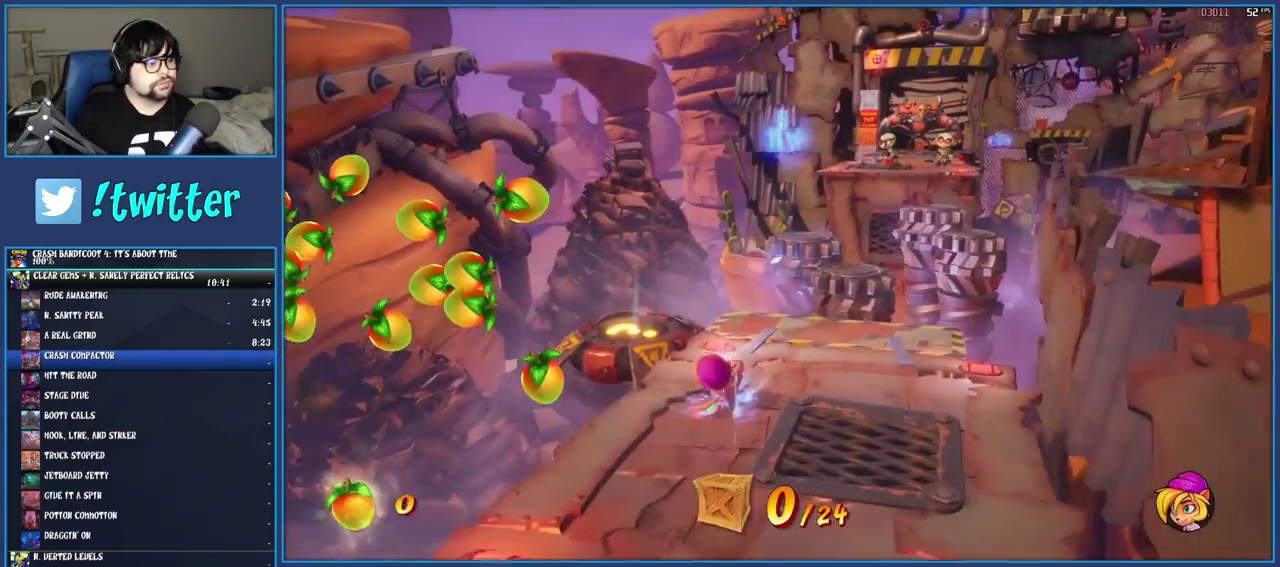
{"buttons": ["SQUARE"], "left_stick": "up-left", "right_stick": "center", "events": [[67, "left_stick", "up-left"], [150, "SQUARE", "up"], [283, "R1", "down"], [400, "R1", "up"], [450, "SQUARE", "down"]]}